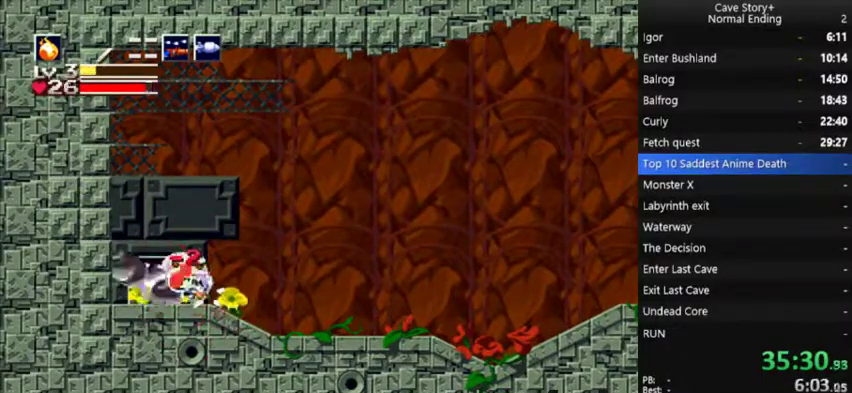
Gameplay with a controller (Xbox layout); each line is a JSON object with the inputs held at the frame after it. "events" lists button and stick changes between this image and that frame as [ms after this image, input, new state], when the widget could be followed in between. Not read: L3 R3.
{"buttons": ["X"], "left_stick": "center", "right_stick": "center", "events": [[100, "X", "up"], [133, "X", "down"], [167, "X", "up"], [233, "X", "down"], [267, "X", "up"], [300, "X", "down"], [367, "X", "up"], [400, "X", "down"], [433, "X", "up"], [500, "X", "down"]]}
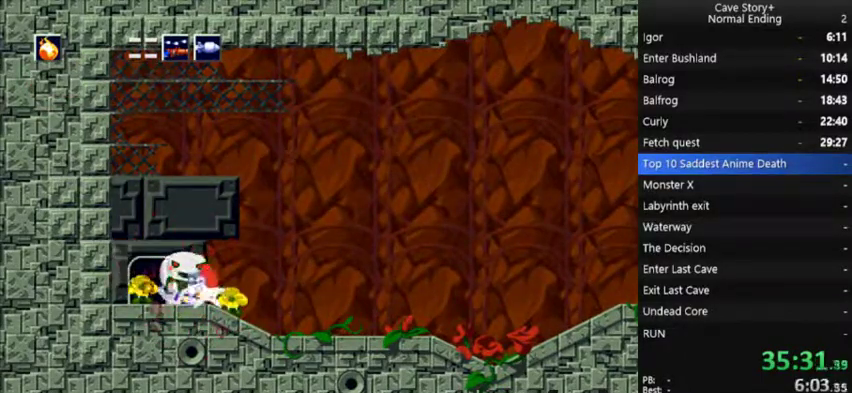
{"buttons": ["X"], "left_stick": "center", "right_stick": "center", "events": [[33, "X", "up"], [100, "X", "down"], [133, "X", "up"], [167, "X", "down"], [233, "X", "up"], [300, "X", "down"], [433, "X", "up"], [500, "X", "down"]]}
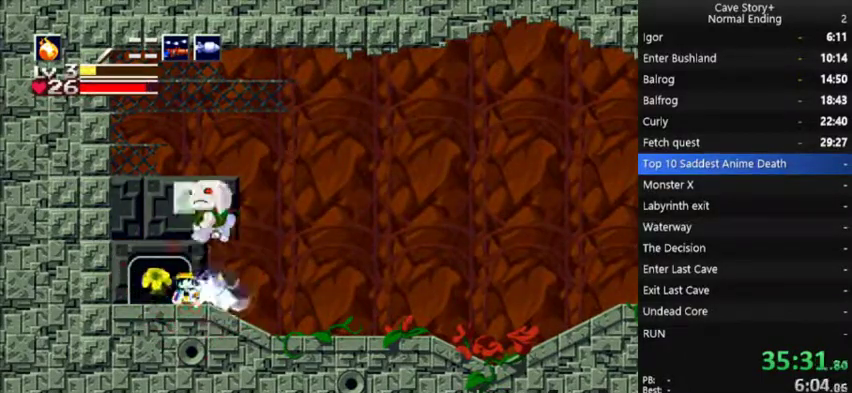
{"buttons": ["DPAD_RIGHT"], "left_stick": "center", "right_stick": "center", "events": [[33, "X", "up"], [200, "DPAD_RIGHT", "down"]]}
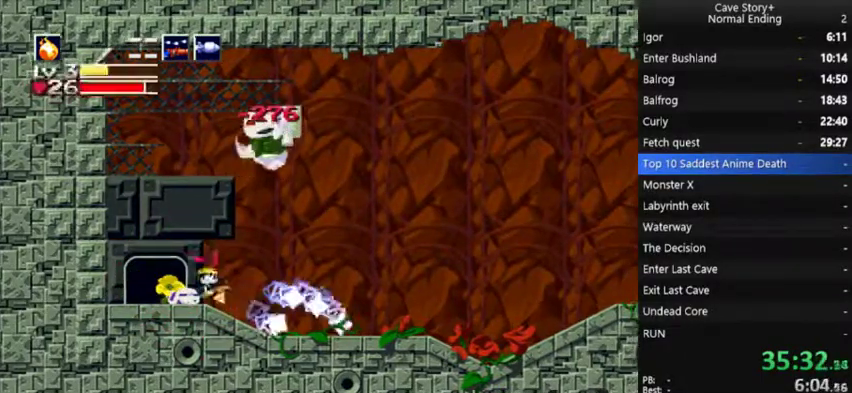
{"buttons": [], "left_stick": "center", "right_stick": "center", "events": [[267, "A", "down"], [400, "A", "up"], [400, "DPAD_RIGHT", "up"]]}